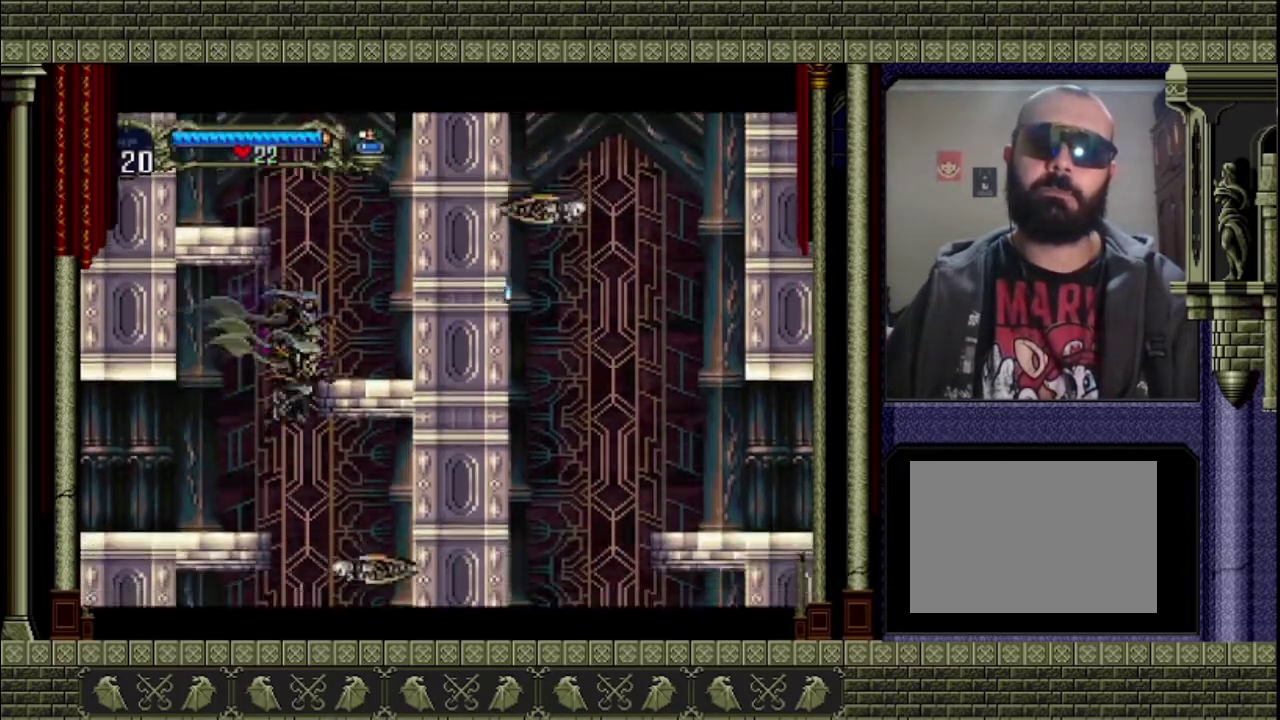
Gameplay with a controller (PlayStation layout); each line is a JSON object with the inputs held at the frame after it. "events" lists button and stick changes between this image and that frame as [ms after this image, input, new state], when the widget could be followed in between. This overlay highlights the sticks when they move; stick clicks (L3 R3) are not distinguishable. Not read: L3 R3 right_stick.
{"buttons": ["CROSS"], "left_stick": "right", "events": [[67, "left_stick", "left"], [267, "CROSS", "up"], [333, "left_stick", "center"], [433, "left_stick", "right"], [467, "CROSS", "down"]]}
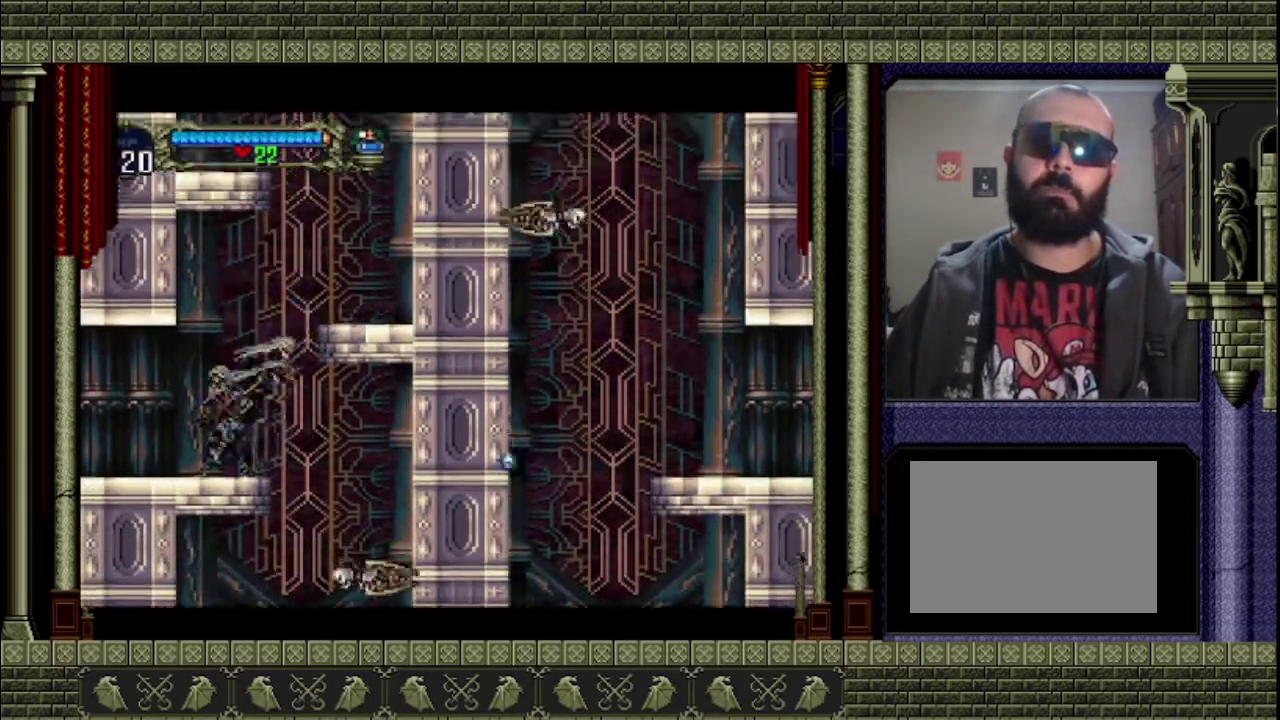
{"buttons": [], "left_stick": "right", "events": [[467, "CROSS", "up"]]}
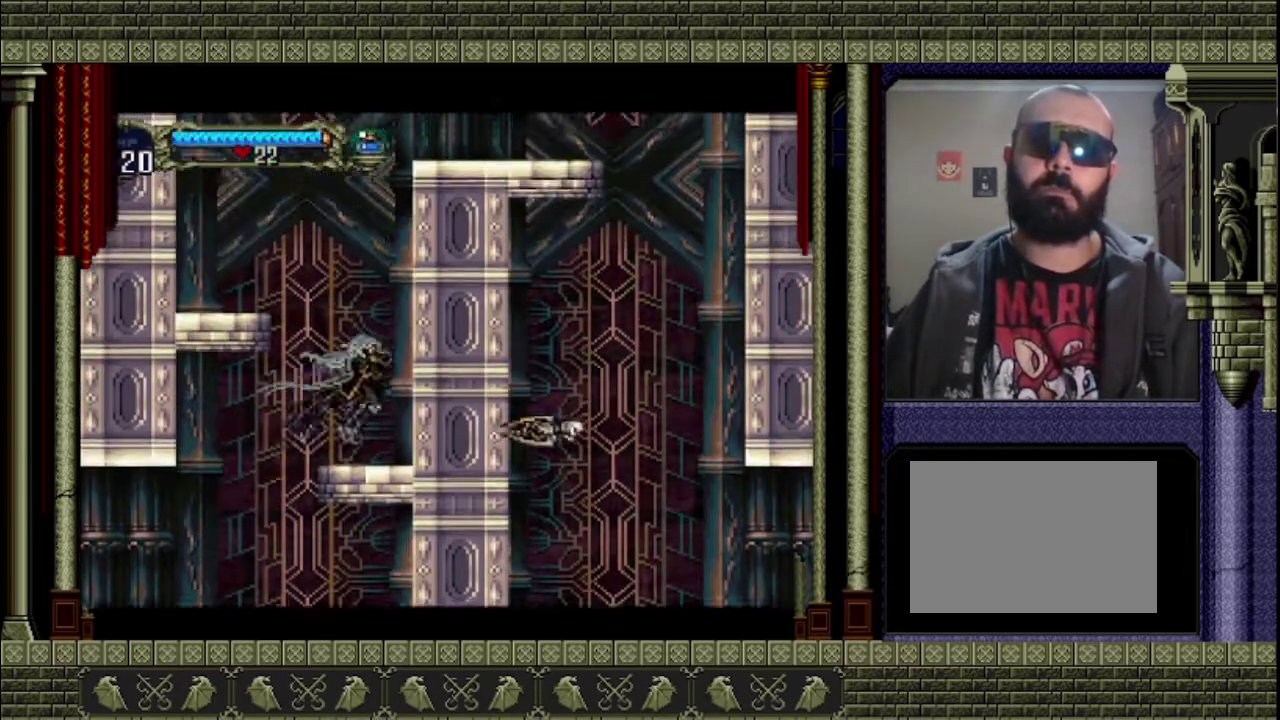
{"buttons": ["CROSS"], "left_stick": "left", "events": [[167, "left_stick", "center"], [233, "left_stick", "left"], [300, "CROSS", "down"]]}
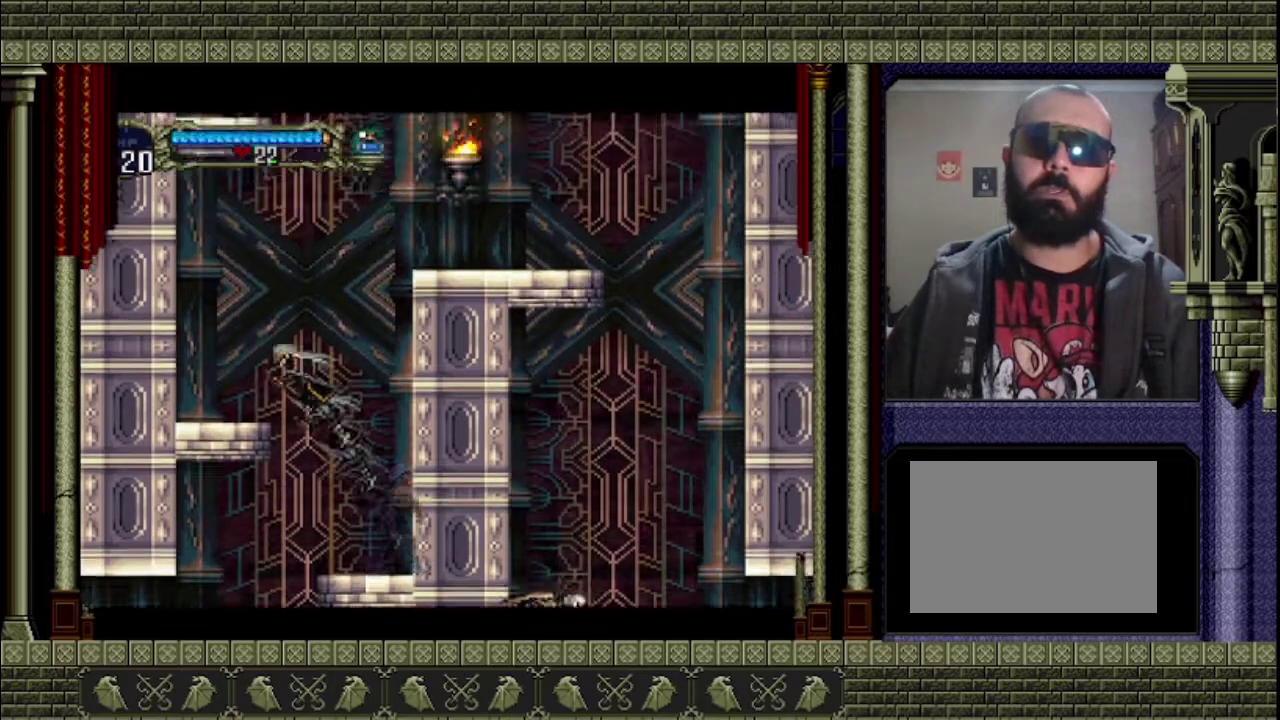
{"buttons": [], "left_stick": "right", "events": [[267, "CROSS", "up"], [300, "left_stick", "center"], [467, "left_stick", "right"]]}
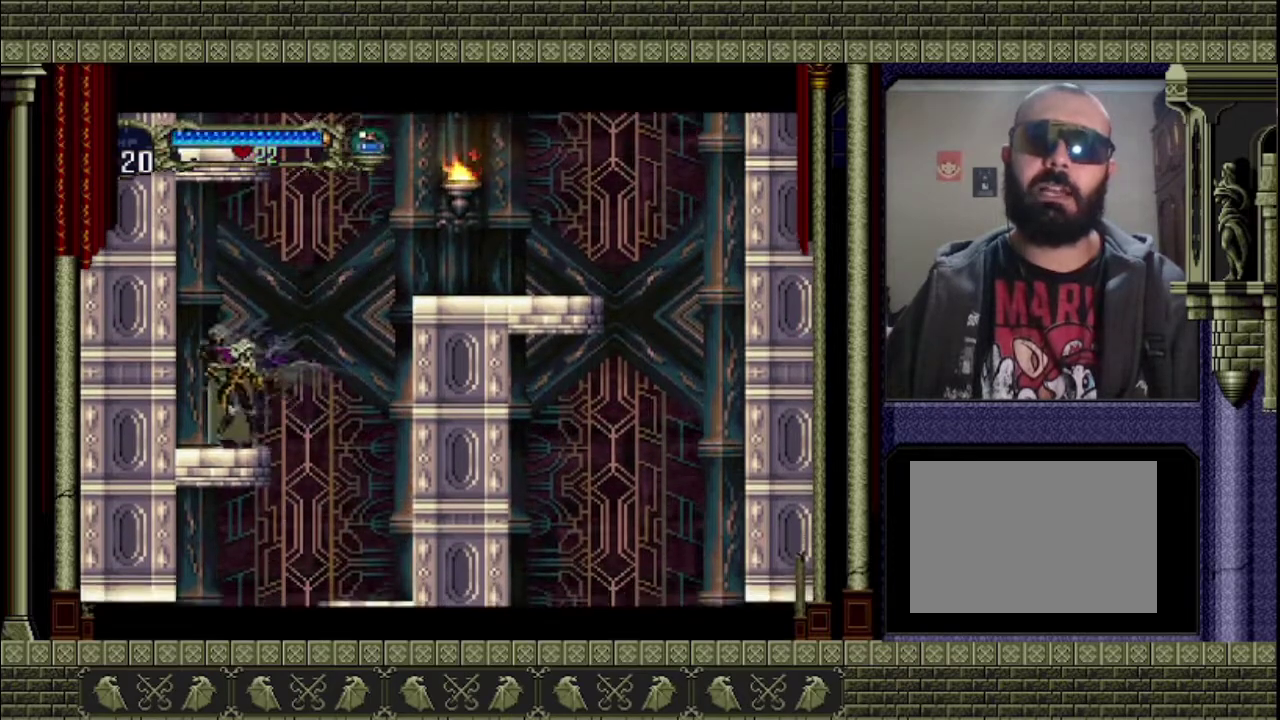
{"buttons": ["CROSS", "SQUARE"], "left_stick": "right", "events": [[100, "CROSS", "down"], [400, "SQUARE", "down"]]}
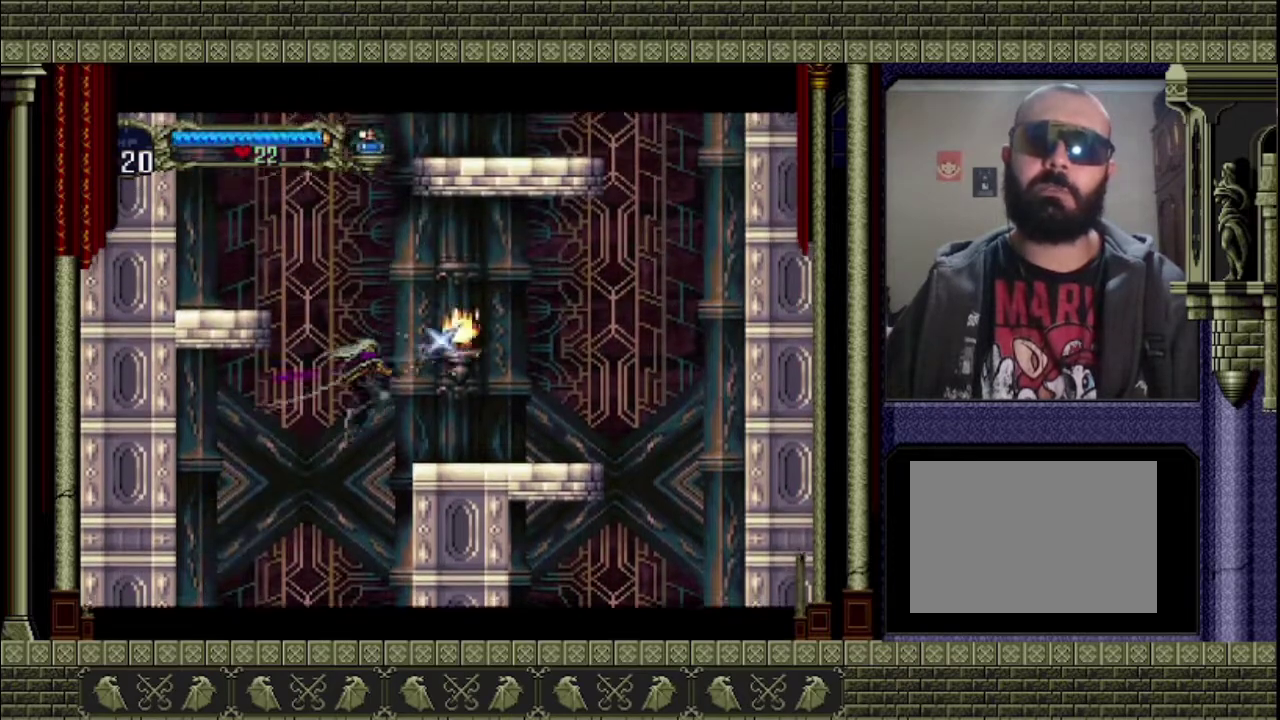
{"buttons": [], "left_stick": "right", "events": [[67, "SQUARE", "up"], [333, "CROSS", "up"]]}
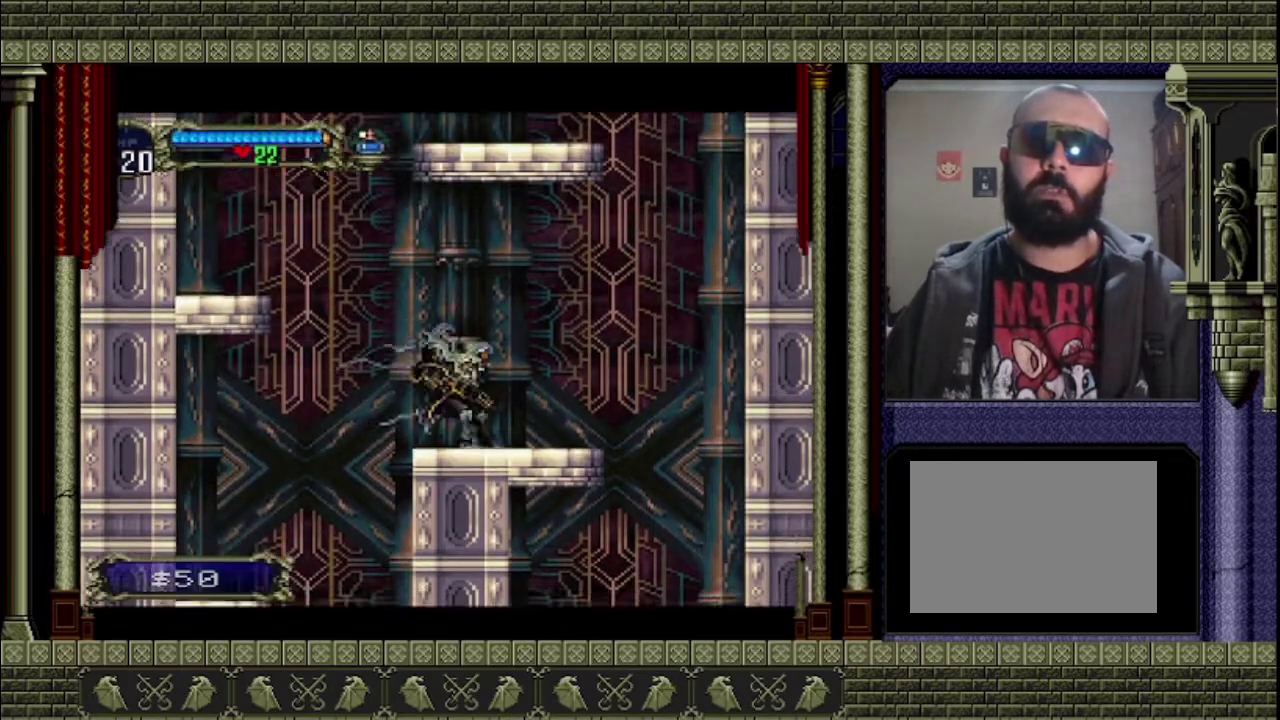
{"buttons": ["CROSS"], "left_stick": "left", "events": [[33, "CROSS", "down"], [33, "left_stick", "left"]]}
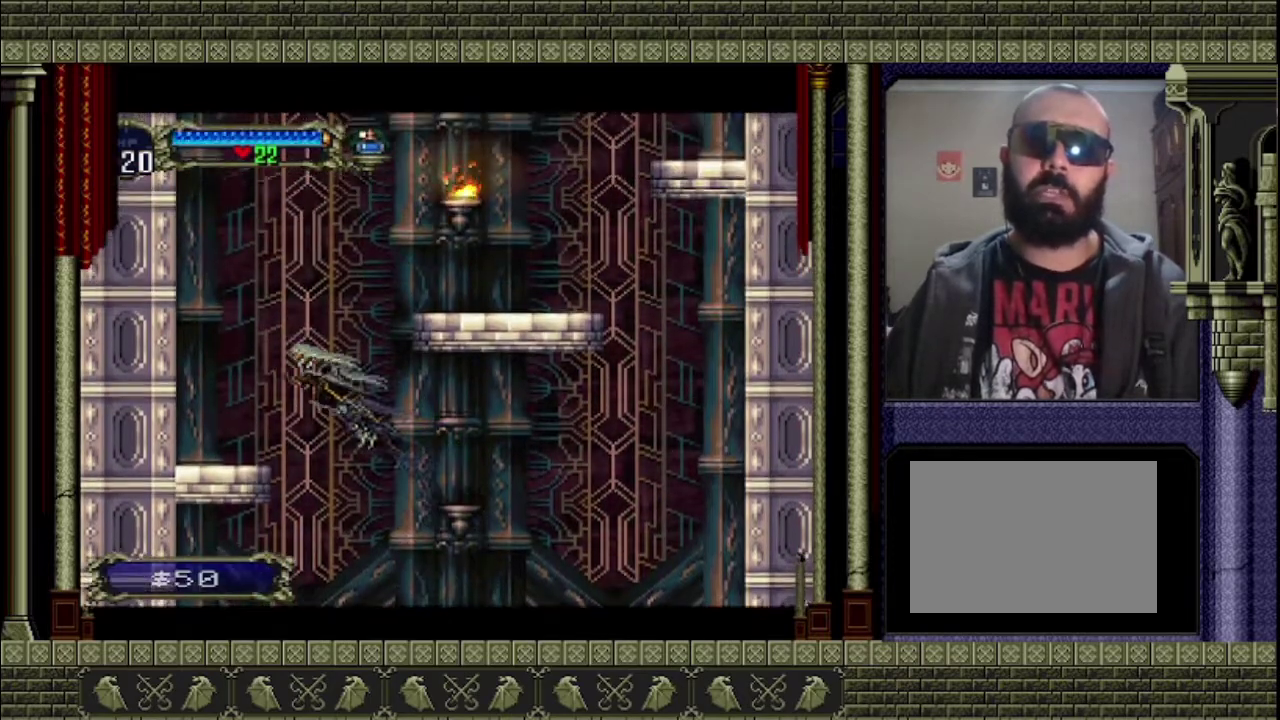
{"buttons": [], "left_stick": "center", "events": [[233, "CROSS", "up"], [433, "left_stick", "center"]]}
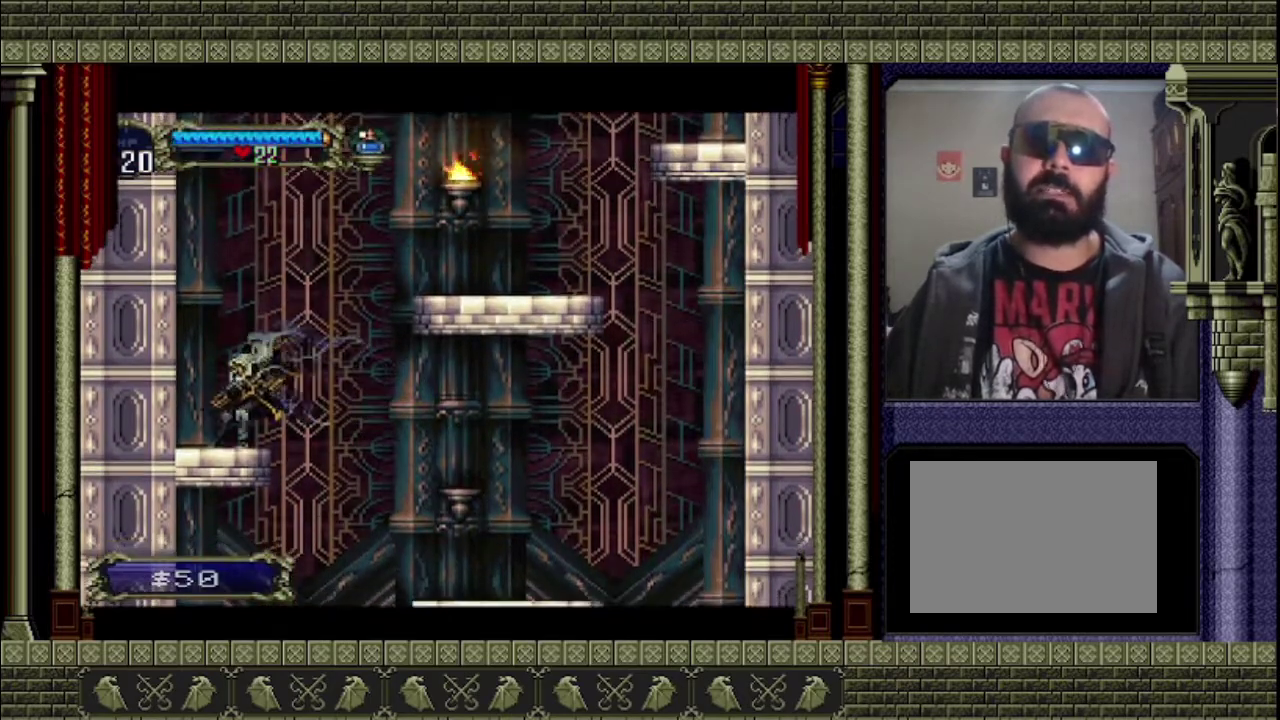
{"buttons": ["CROSS"], "left_stick": "right", "events": [[33, "CROSS", "down"], [33, "left_stick", "right"]]}
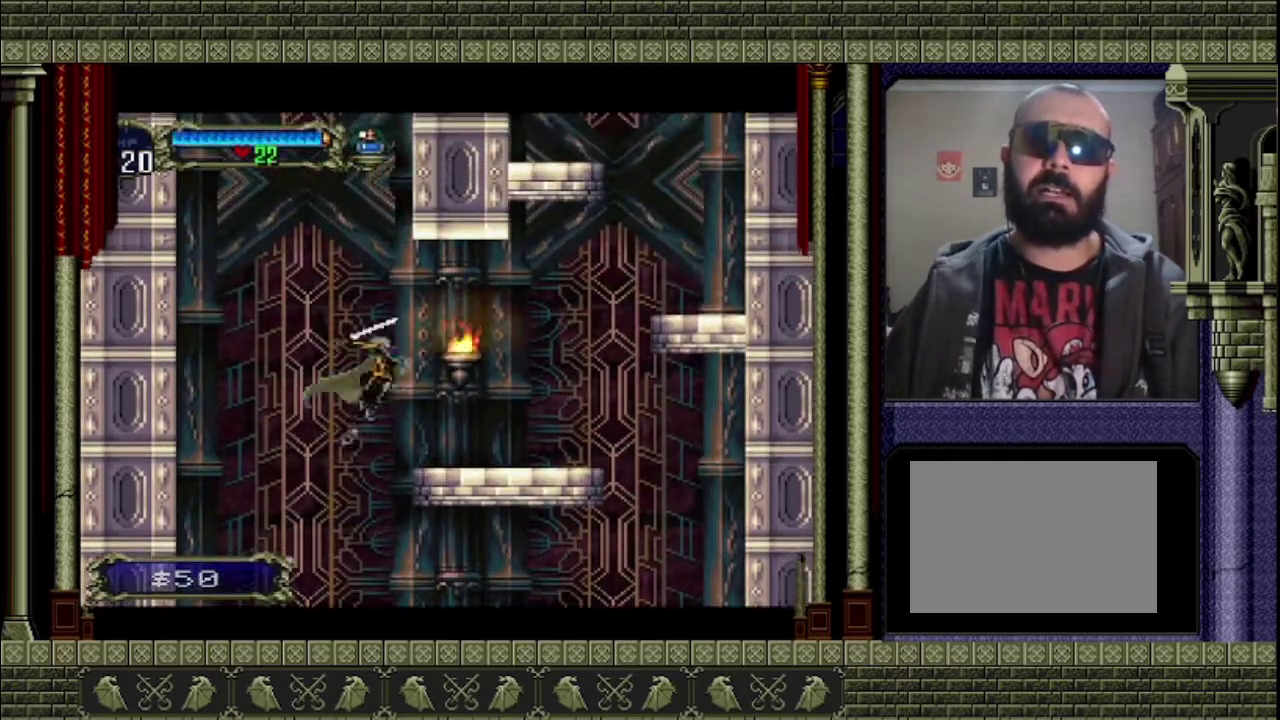
{"buttons": [], "left_stick": "right", "events": [[33, "SQUARE", "down"], [200, "SQUARE", "up"], [267, "CROSS", "up"]]}
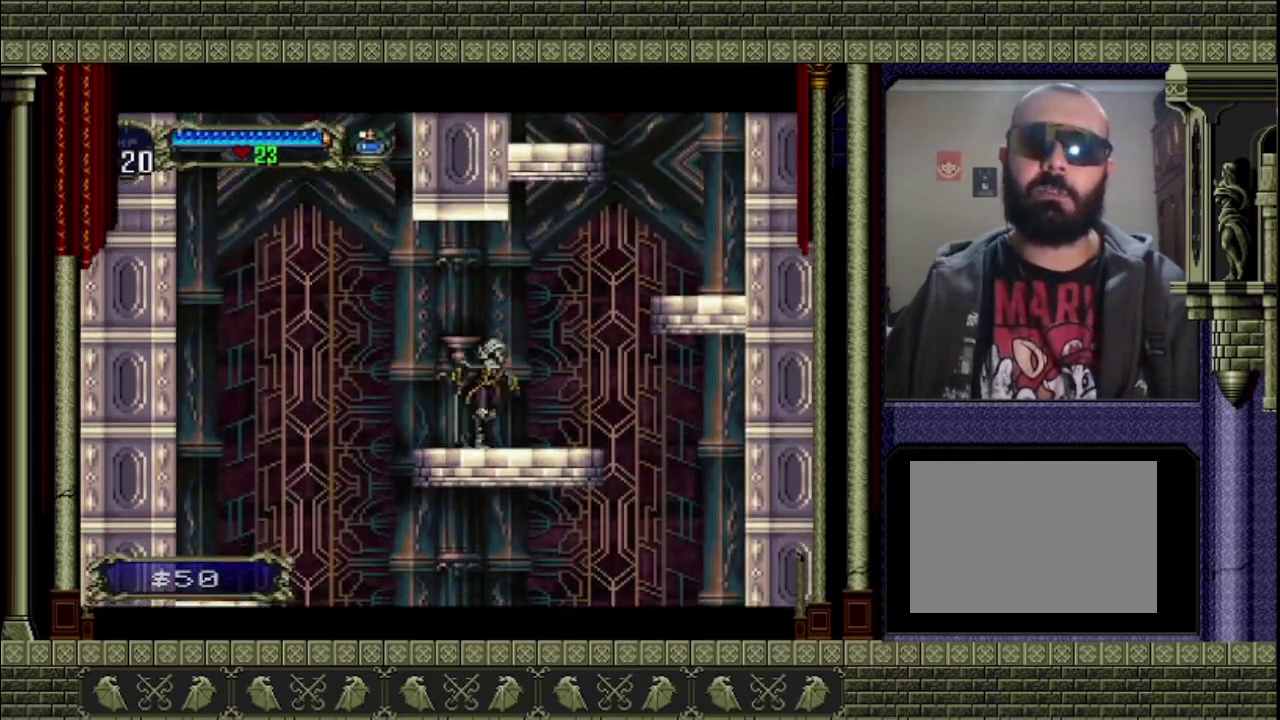
{"buttons": ["CROSS"], "left_stick": "right", "events": [[267, "CROSS", "down"]]}
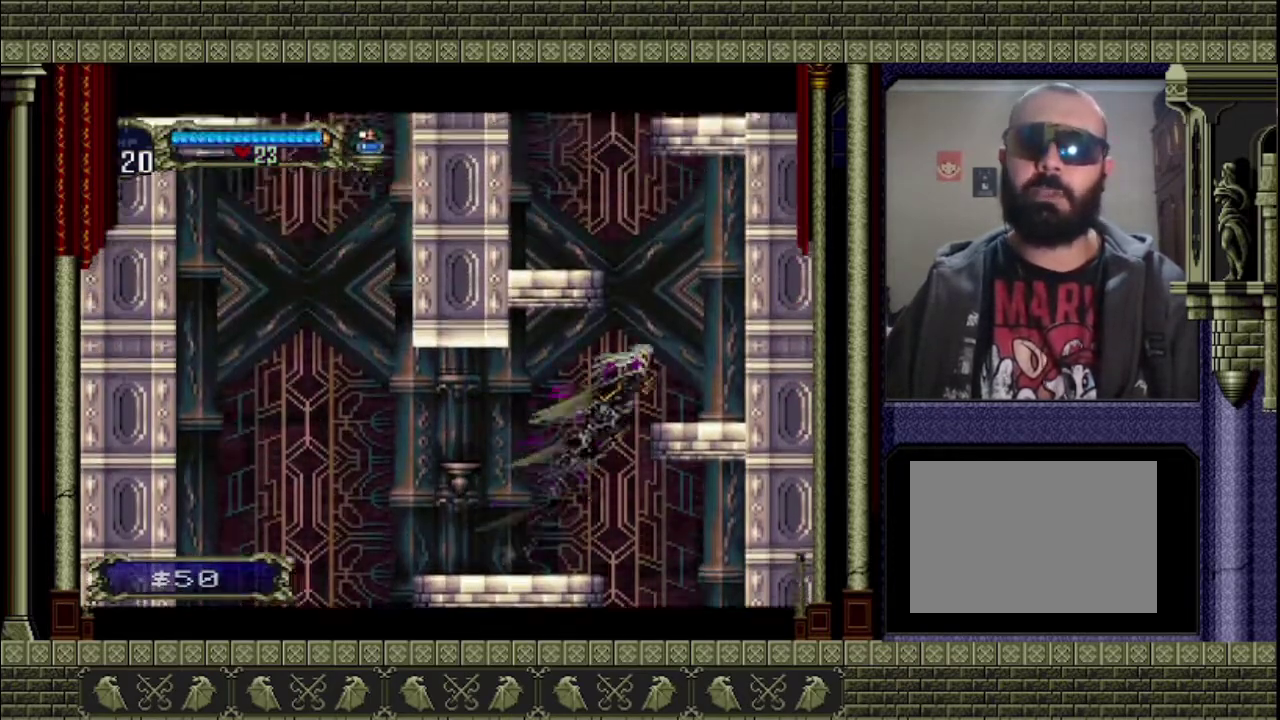
{"buttons": [], "left_stick": "center", "events": [[367, "CROSS", "up"], [433, "left_stick", "center"]]}
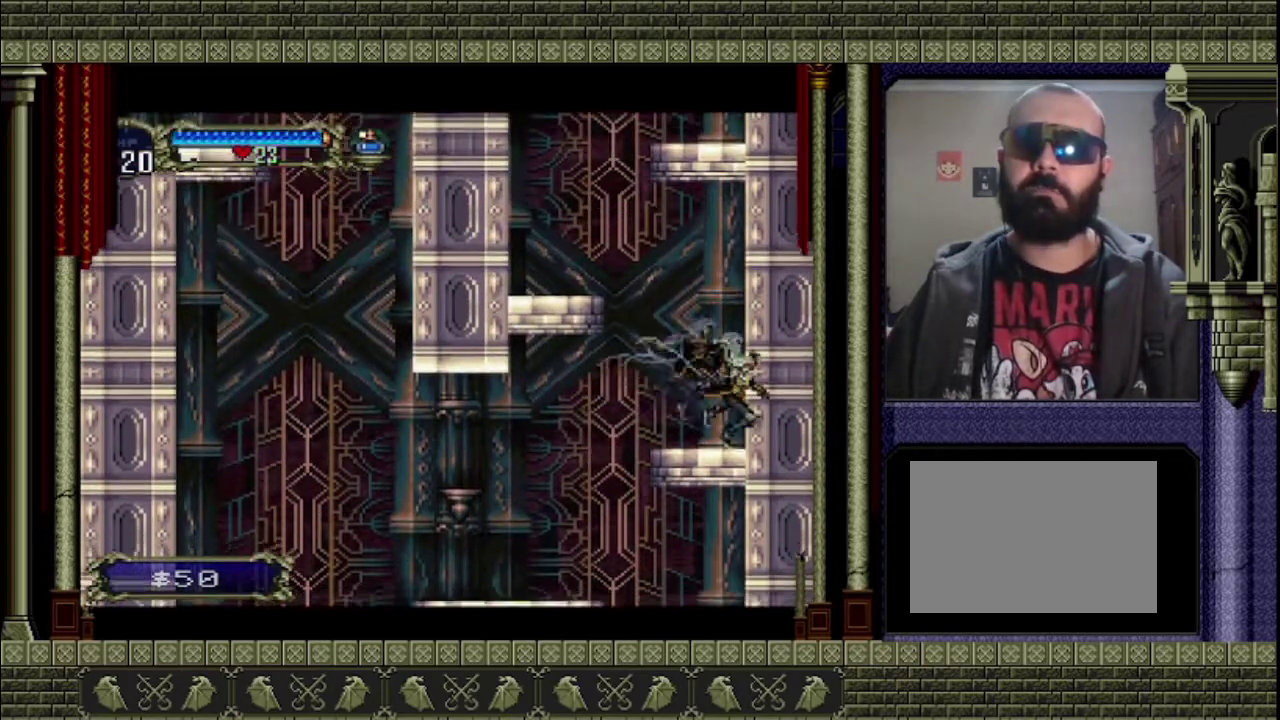
{"buttons": ["CROSS"], "left_stick": "left", "events": [[67, "left_stick", "left"], [167, "CROSS", "down"]]}